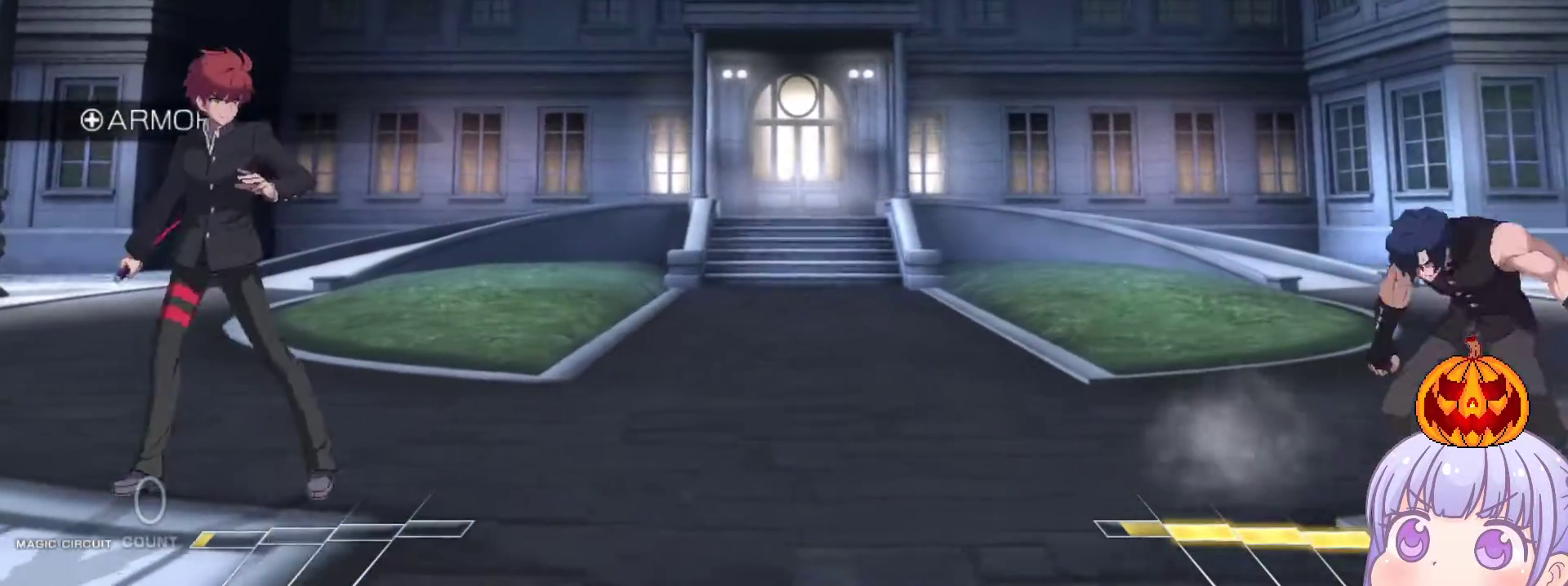
Gameplay with a controller (arcade stick); each line is a JSON object with the inputs held at the frame after it. "events" lists button and stick changes between this image and that frame as [ms after this image, input, new state], when the widget could be followed in between. Not read: L3 R3.
{"buttons": [], "left_stick": "right", "events": [[17, "left_stick", "left"], [150, "left_stick", "down-left"], [483, "left_stick", "right"]]}
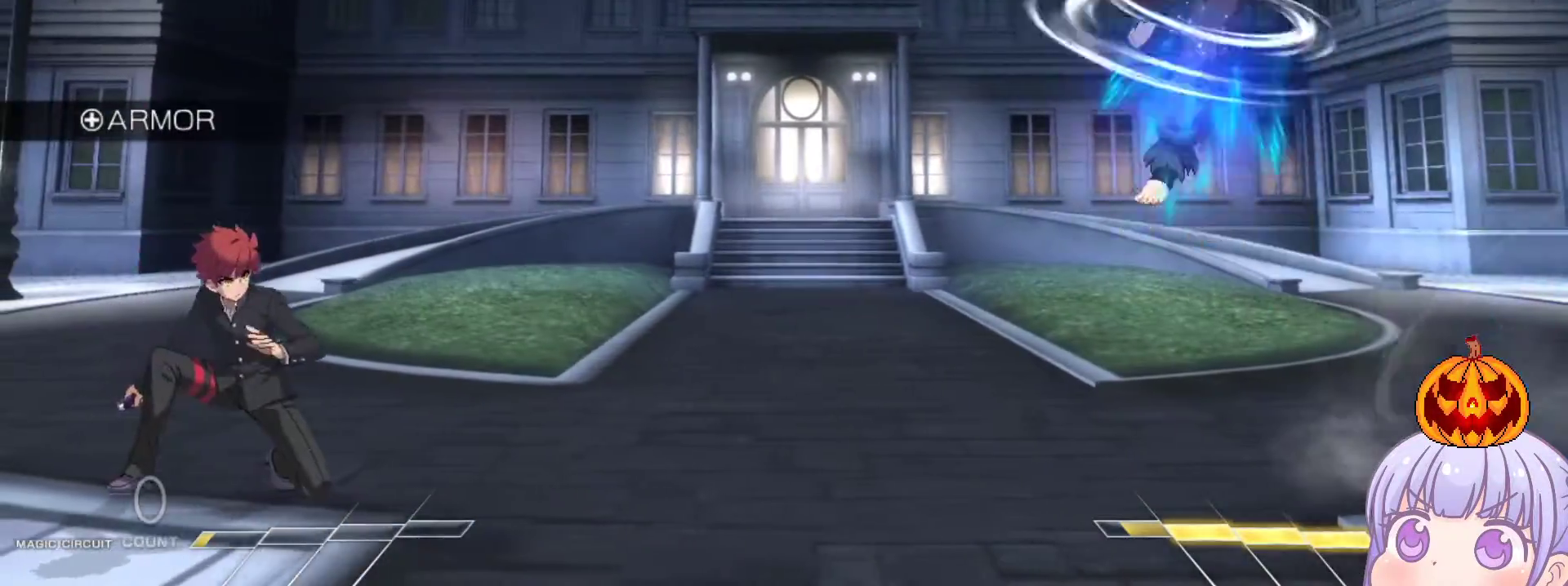
{"buttons": [], "left_stick": "center", "events": [[33, "SQUARE", "down"], [33, "TRIANGLE", "down"], [100, "SQUARE", "up"], [100, "TRIANGLE", "up"], [483, "left_stick", "center"]]}
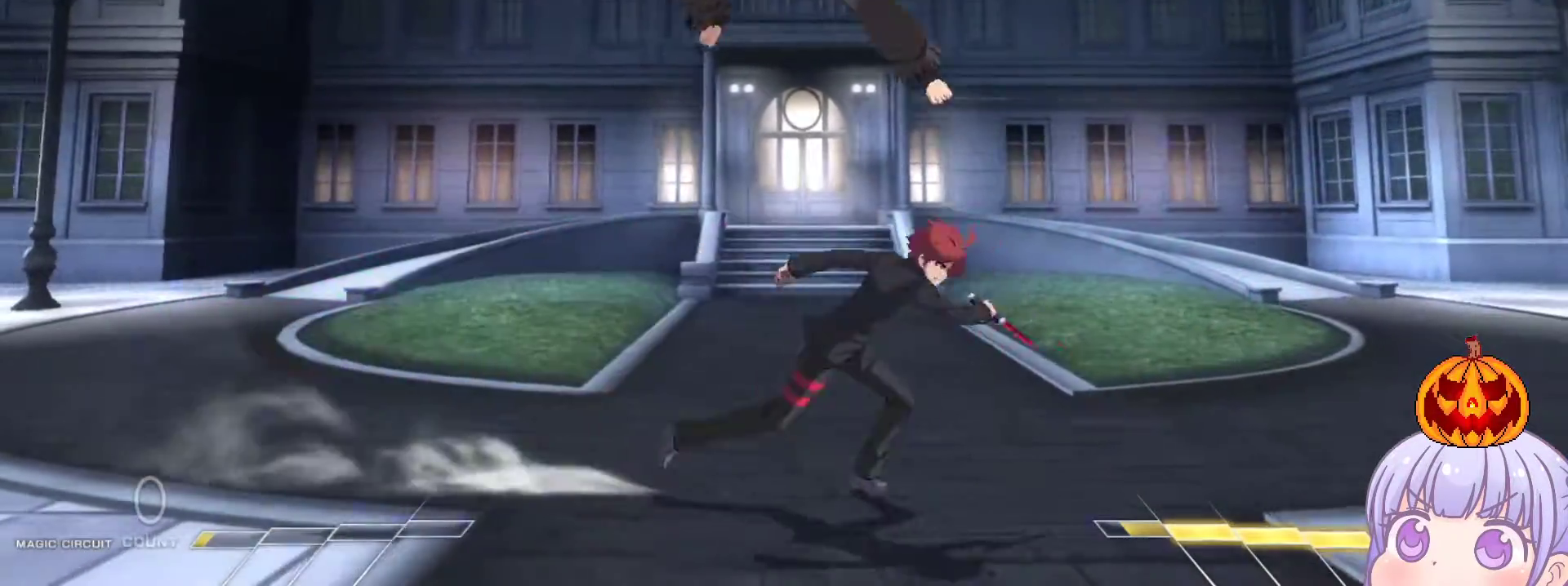
{"buttons": [], "left_stick": "down", "events": [[183, "left_stick", "left"], [350, "left_stick", "down"], [400, "R1", "down"], [450, "R1", "up"]]}
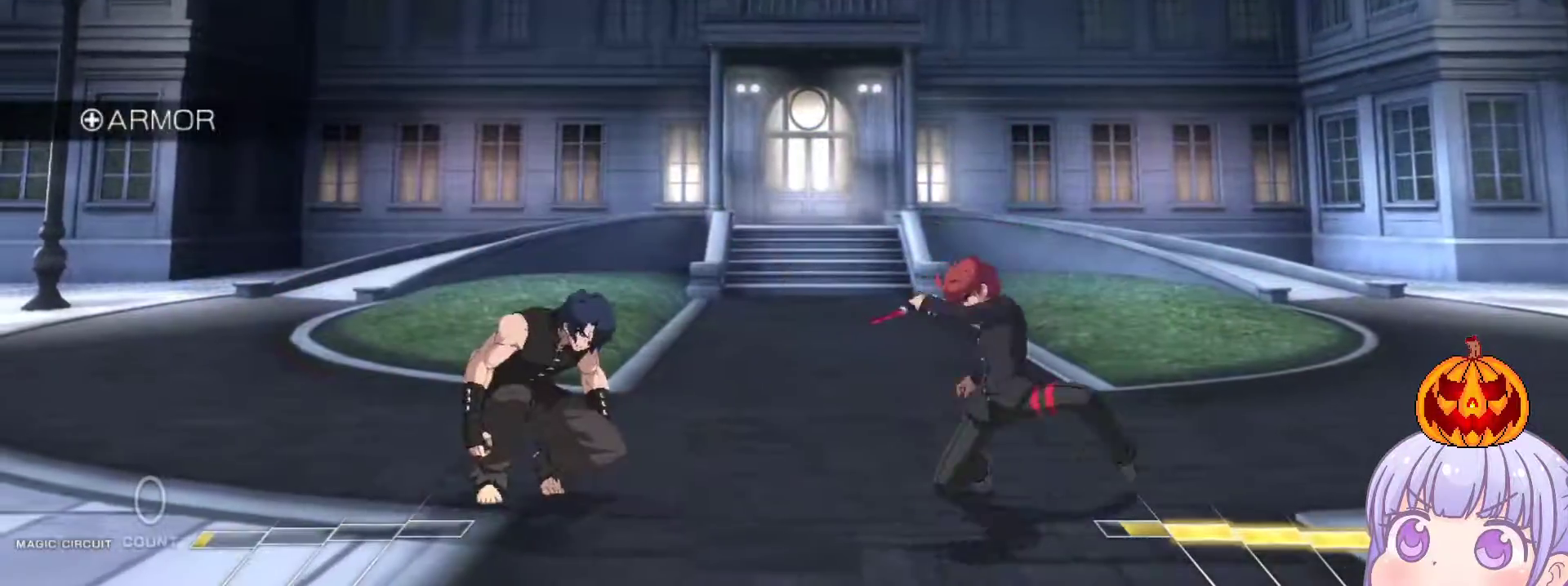
{"buttons": [], "left_stick": "up-right", "events": [[50, "left_stick", "left"], [100, "TRIANGLE", "down"], [100, "left_stick", "center"], [150, "TRIANGLE", "up"], [267, "left_stick", "right"], [467, "left_stick", "up-right"]]}
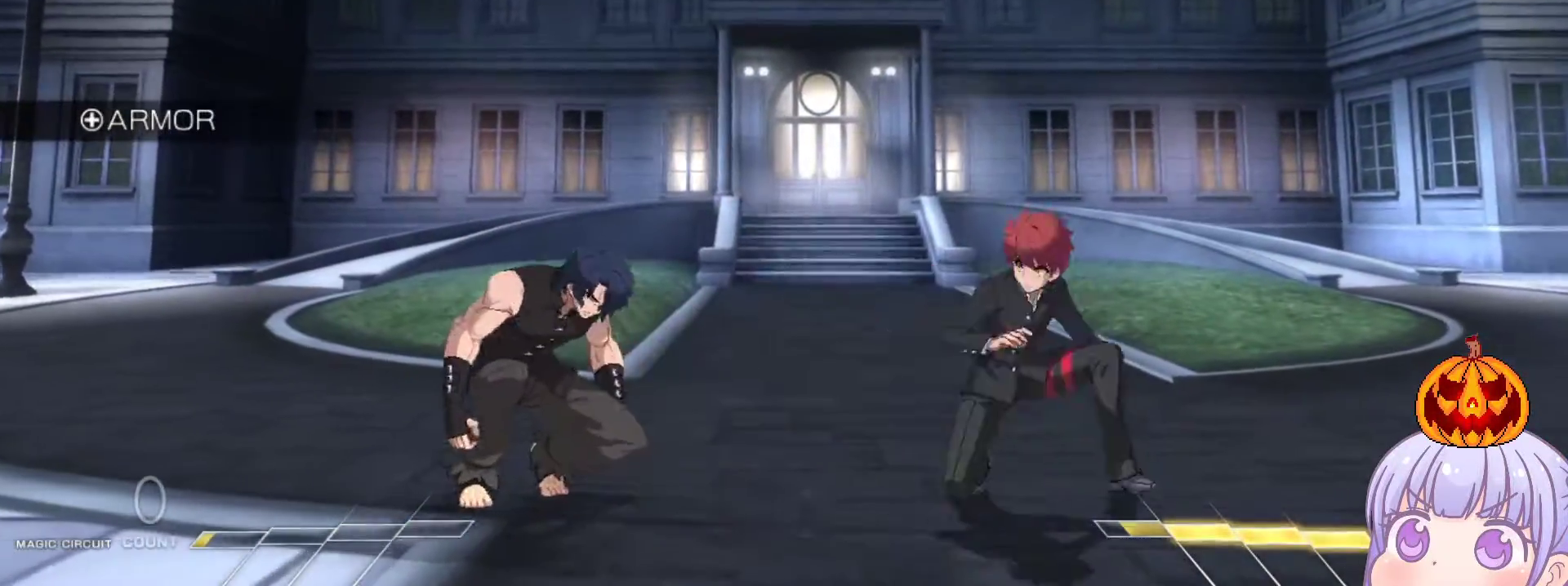
{"buttons": [], "left_stick": "right", "events": [[117, "SQUARE", "down"], [117, "left_stick", "right"], [133, "TRIANGLE", "down"], [183, "SQUARE", "up"], [183, "TRIANGLE", "up"], [317, "R1", "down"], [367, "R1", "up"]]}
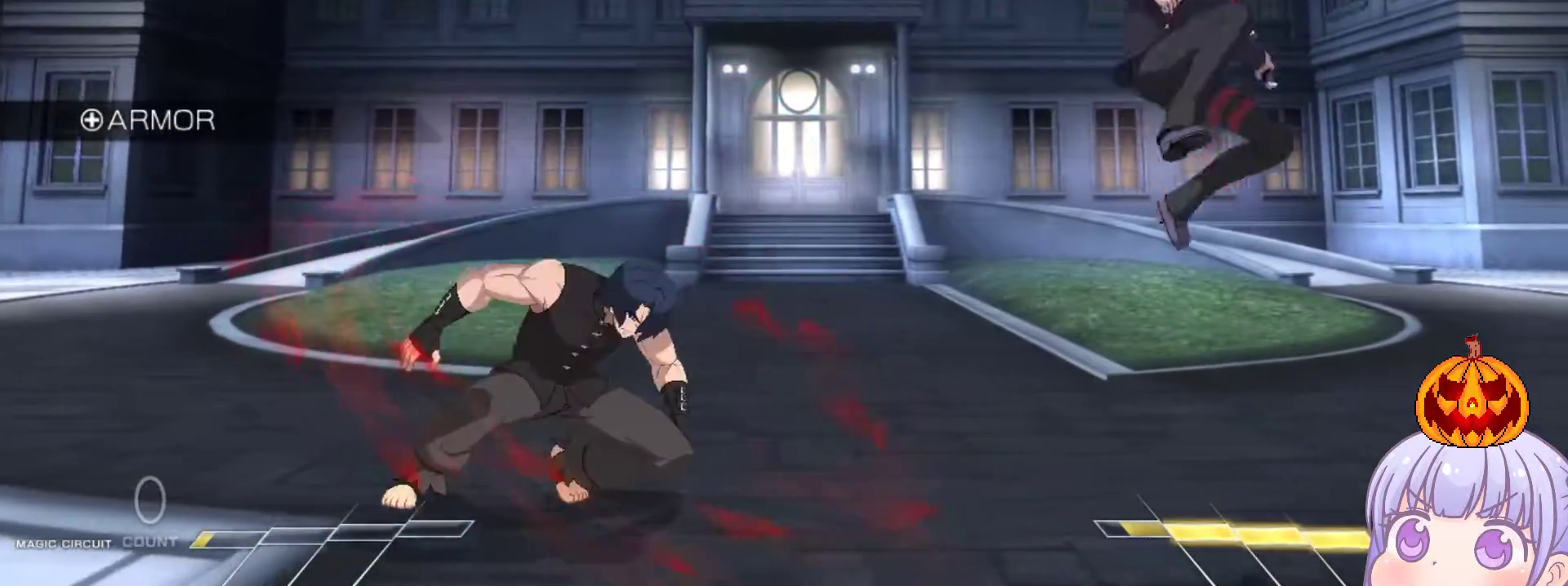
{"buttons": [], "left_stick": "right", "events": [[100, "left_stick", "down-right"], [433, "left_stick", "right"]]}
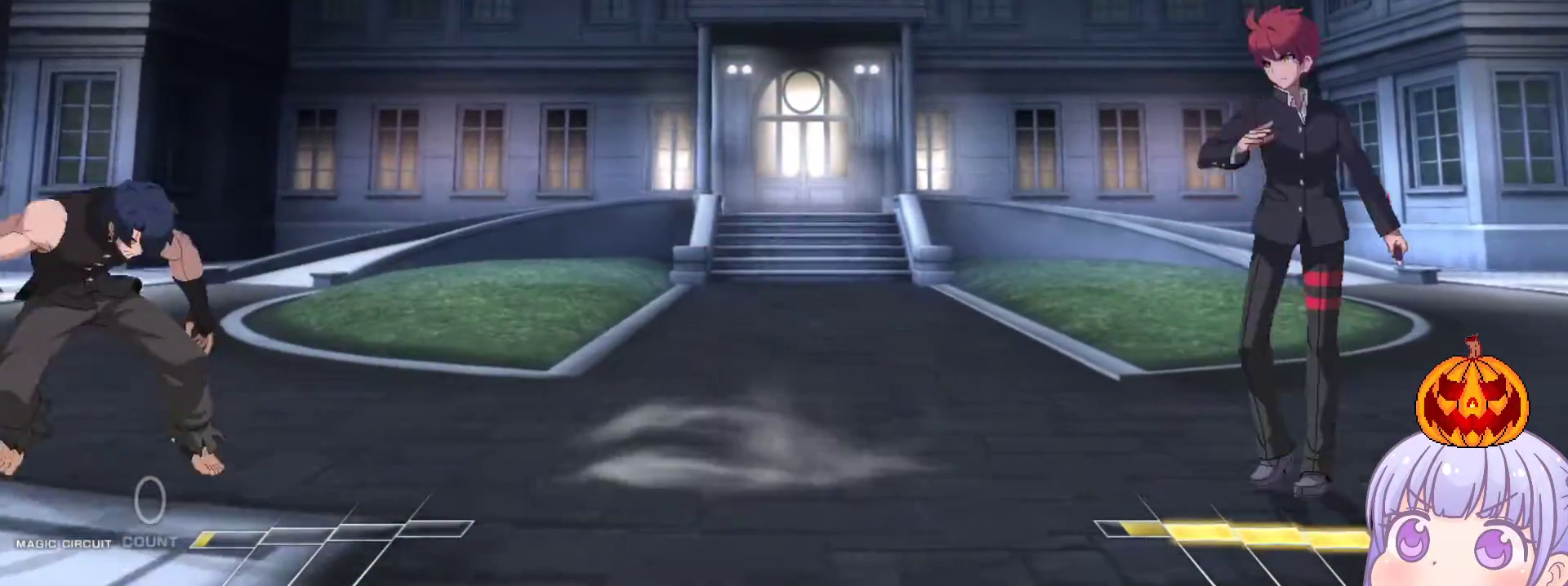
{"buttons": [], "left_stick": "down-right", "events": [[167, "left_stick", "left"], [417, "left_stick", "down-right"]]}
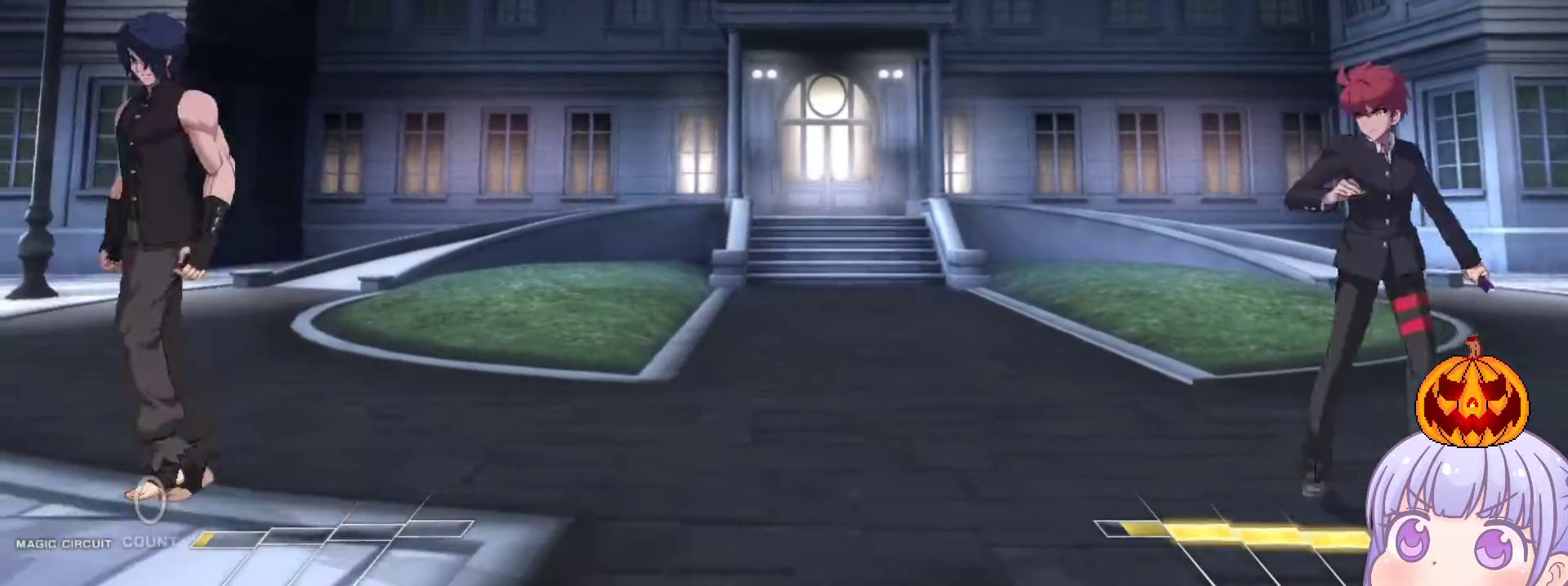
{"buttons": [], "left_stick": "left", "events": [[200, "left_stick", "right"], [367, "left_stick", "left"]]}
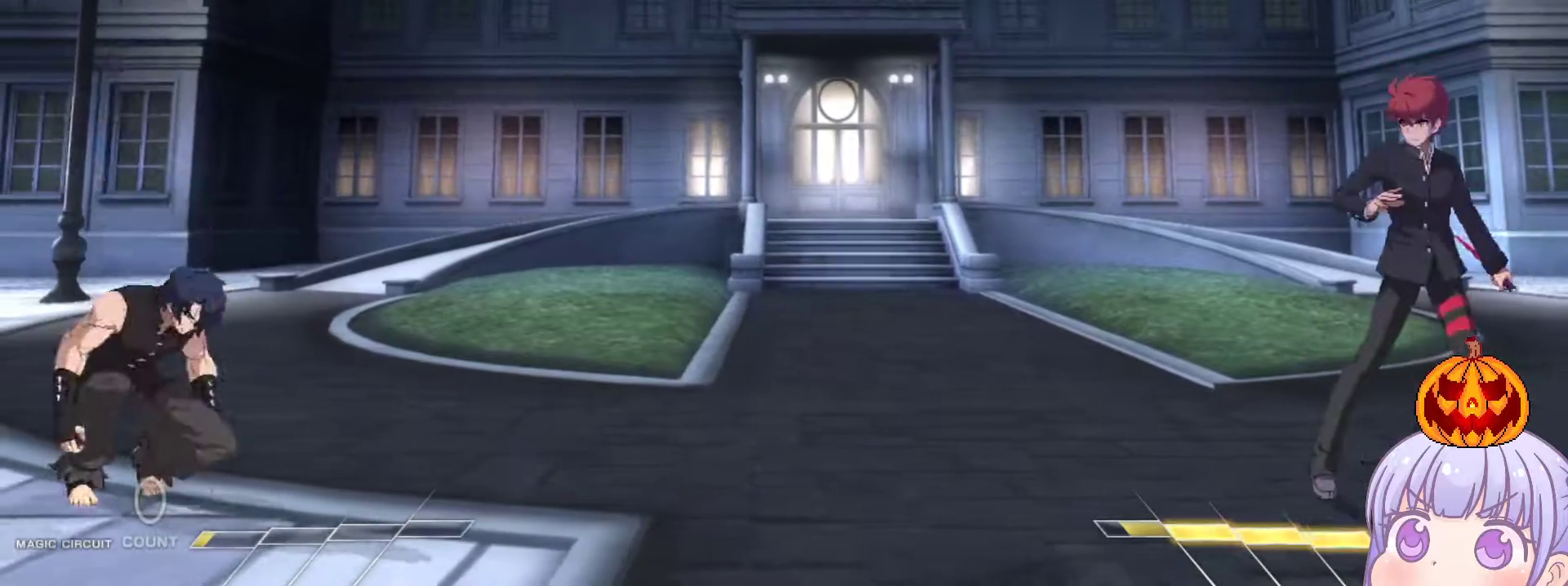
{"buttons": [], "left_stick": "down-right", "events": [[200, "left_stick", "down-right"]]}
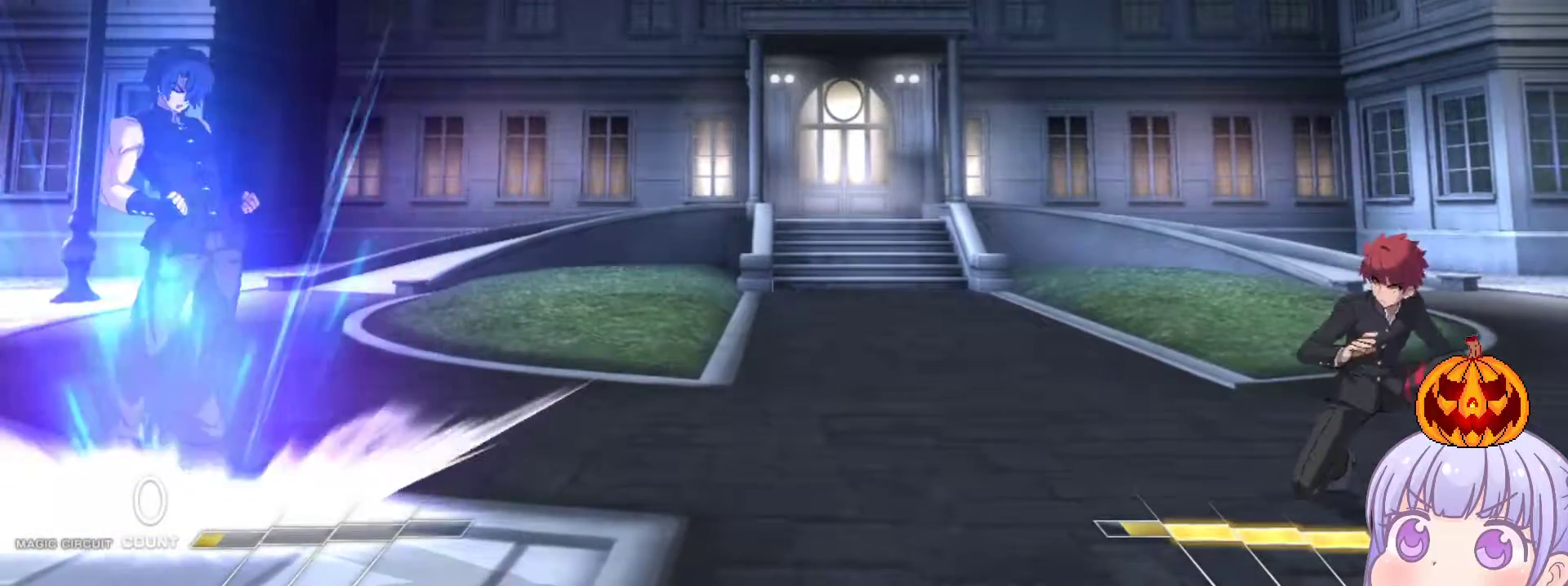
{"buttons": [], "left_stick": "center", "events": [[133, "left_stick", "left"], [333, "left_stick", "center"], [367, "SQUARE", "down"], [367, "TRIANGLE", "down"], [417, "SQUARE", "up"], [417, "TRIANGLE", "up"]]}
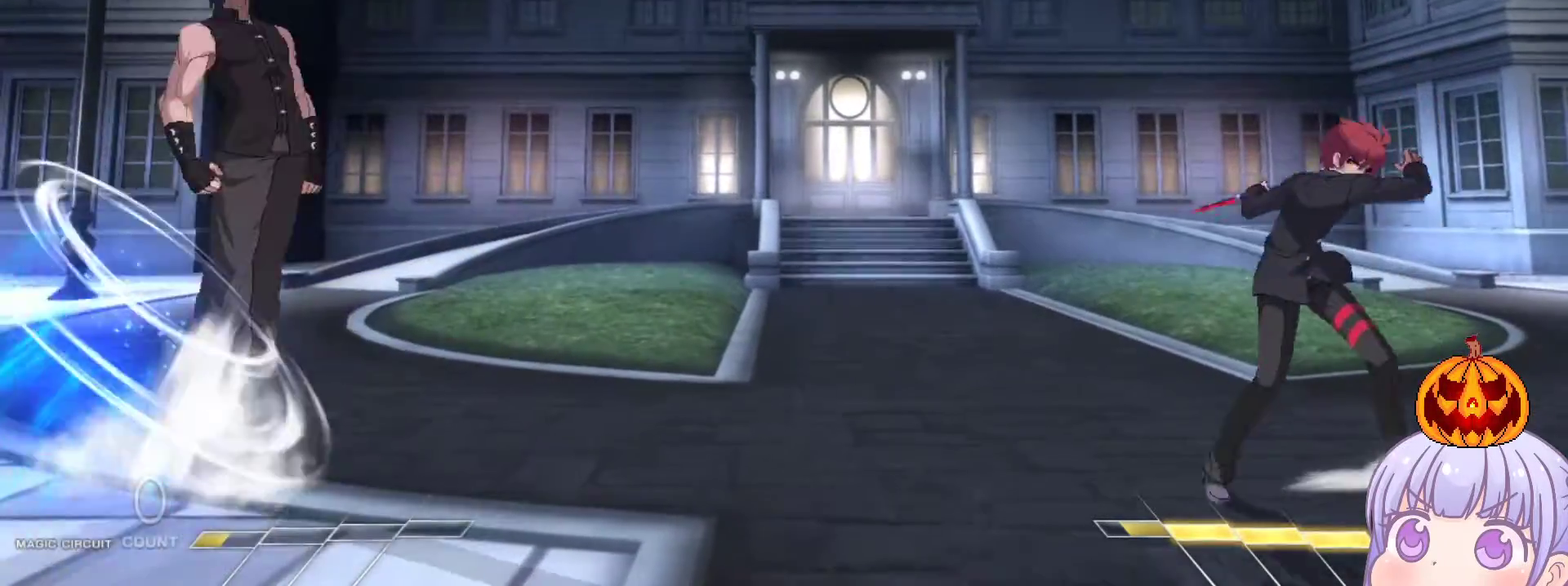
{"buttons": [], "left_stick": "right", "events": [[117, "left_stick", "right"]]}
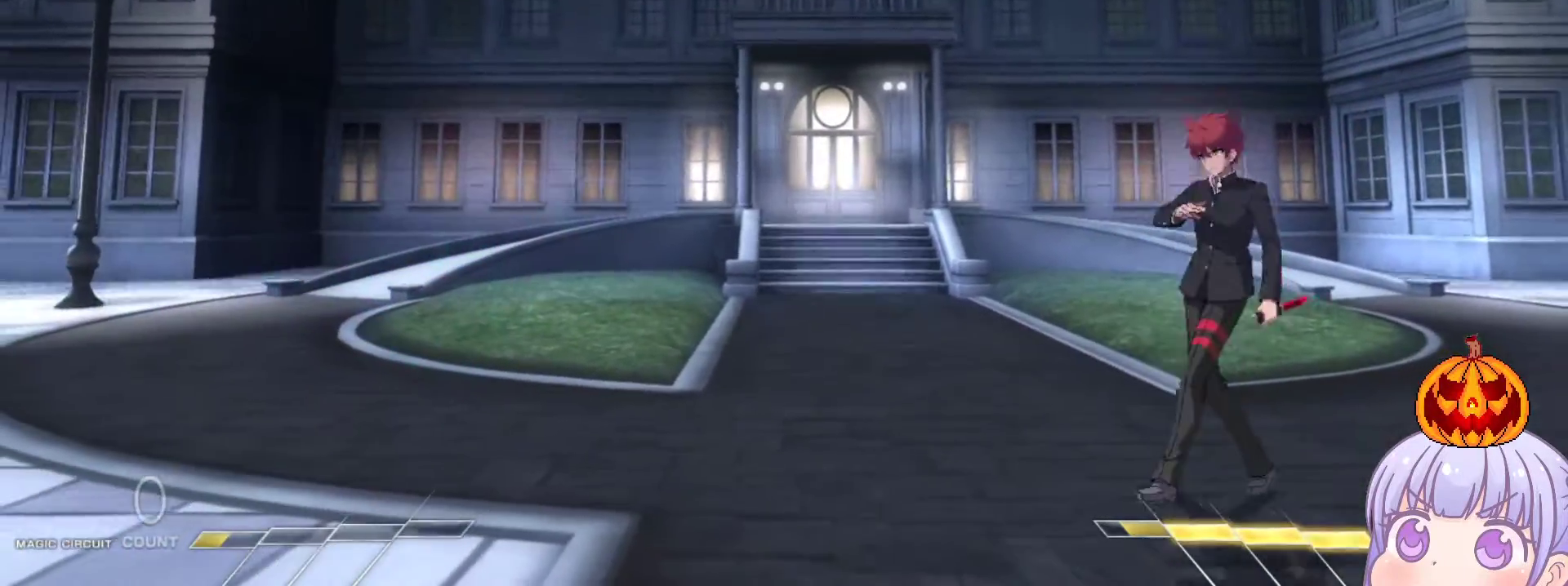
{"buttons": [], "left_stick": "left", "events": [[17, "left_stick", "center"], [200, "left_stick", "left"], [283, "SQUARE", "down"], [283, "TRIANGLE", "down"], [333, "SQUARE", "up"], [333, "TRIANGLE", "up"]]}
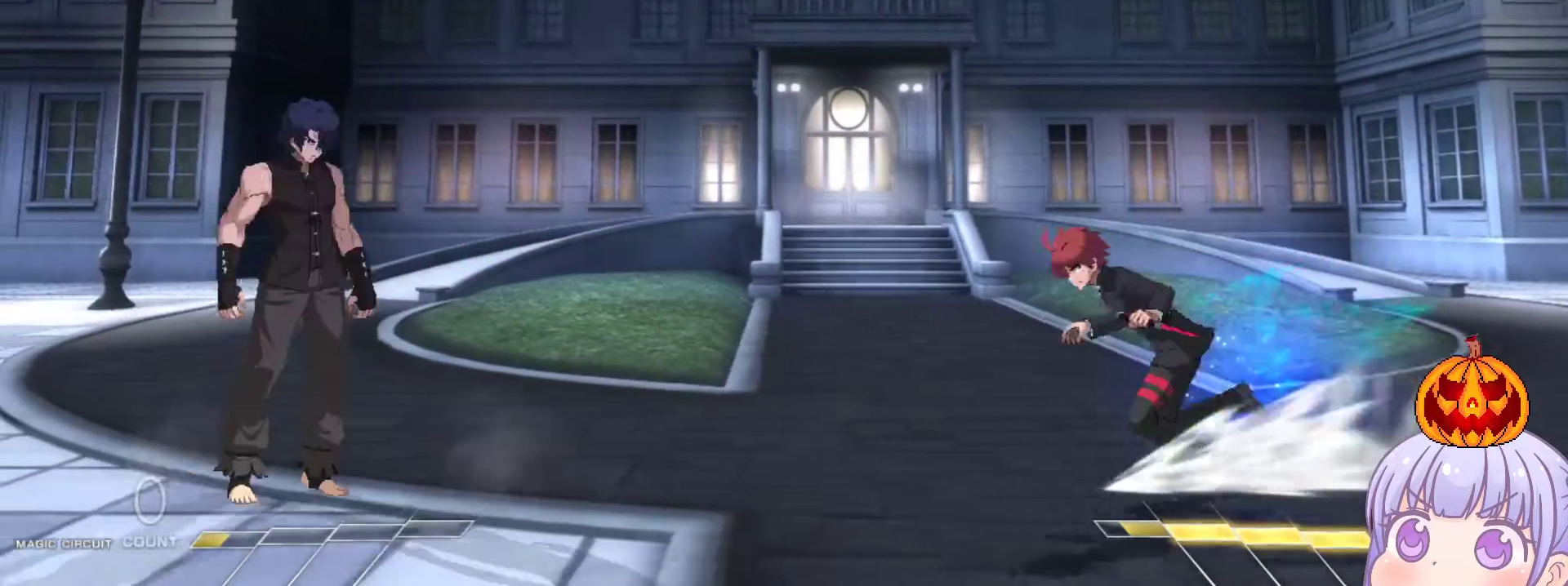
{"buttons": [], "left_stick": "center", "events": [[300, "left_stick", "down"], [317, "TRIANGLE", "down"], [367, "TRIANGLE", "up"], [450, "left_stick", "center"]]}
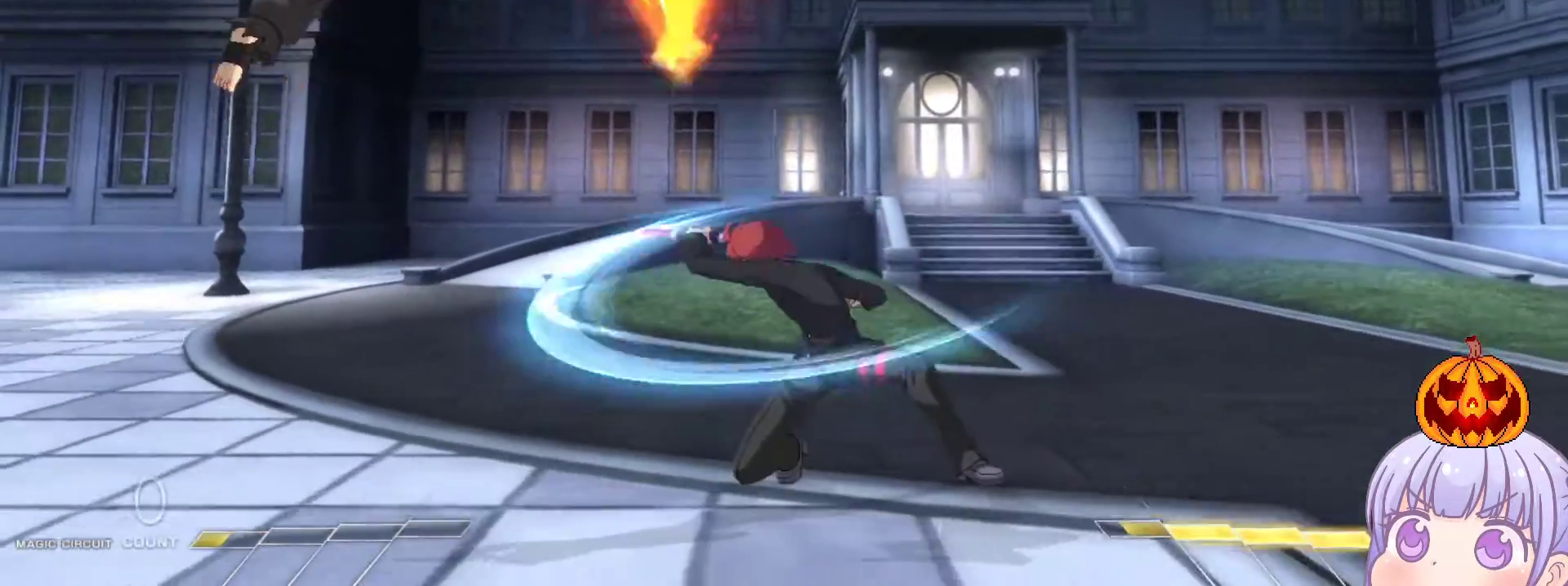
{"buttons": [], "left_stick": "down-right", "events": [[83, "left_stick", "right"], [300, "left_stick", "down-right"]]}
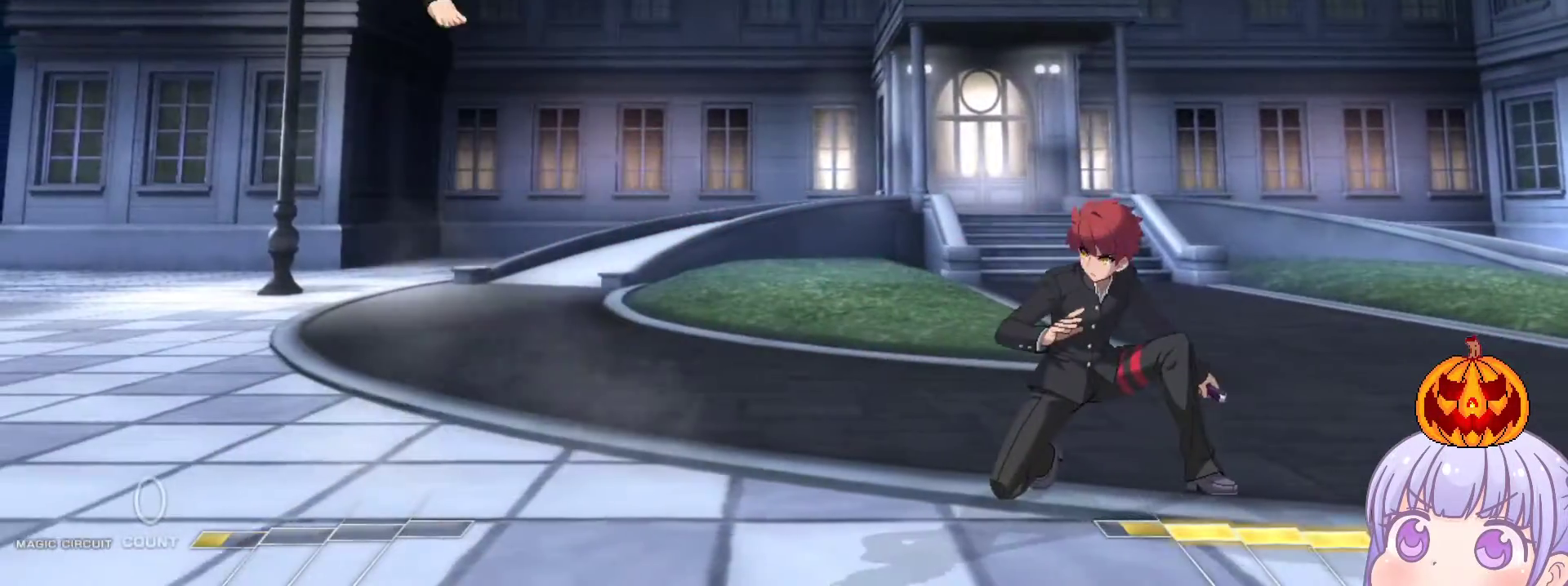
{"buttons": [], "left_stick": "down-right", "events": []}
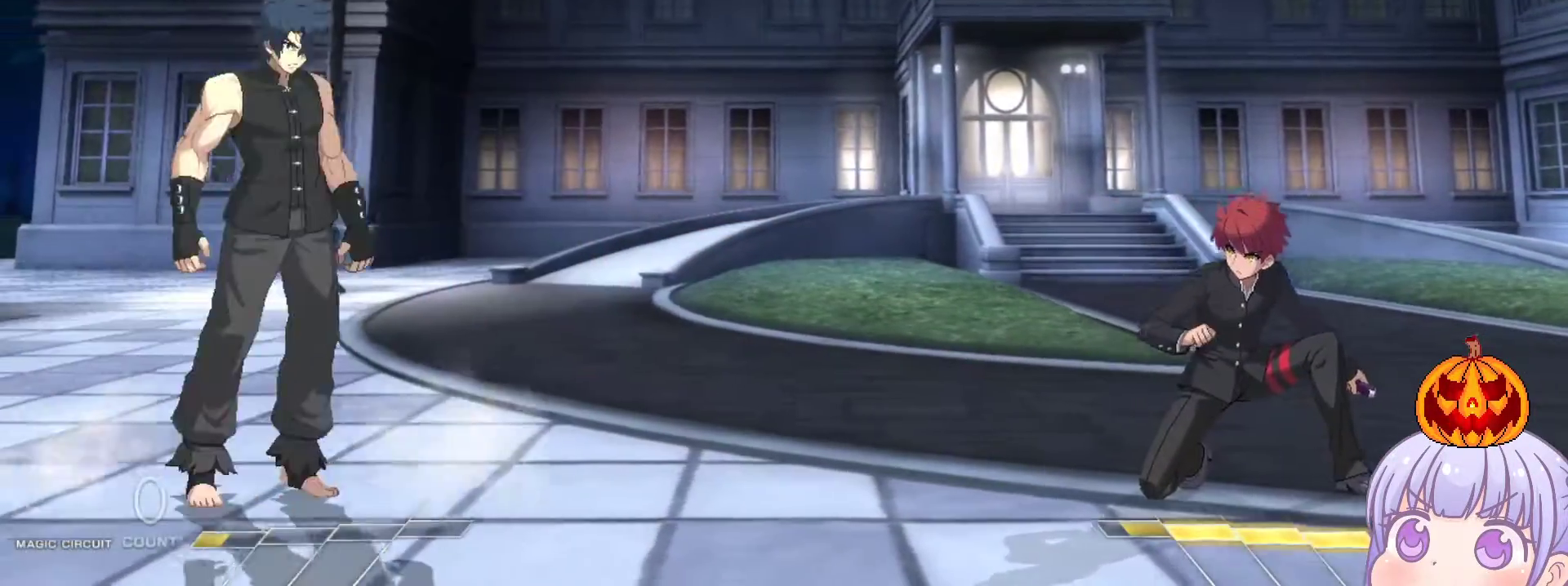
{"buttons": [], "left_stick": "up", "events": [[250, "left_stick", "up-left"], [367, "left_stick", "center"], [450, "left_stick", "up"]]}
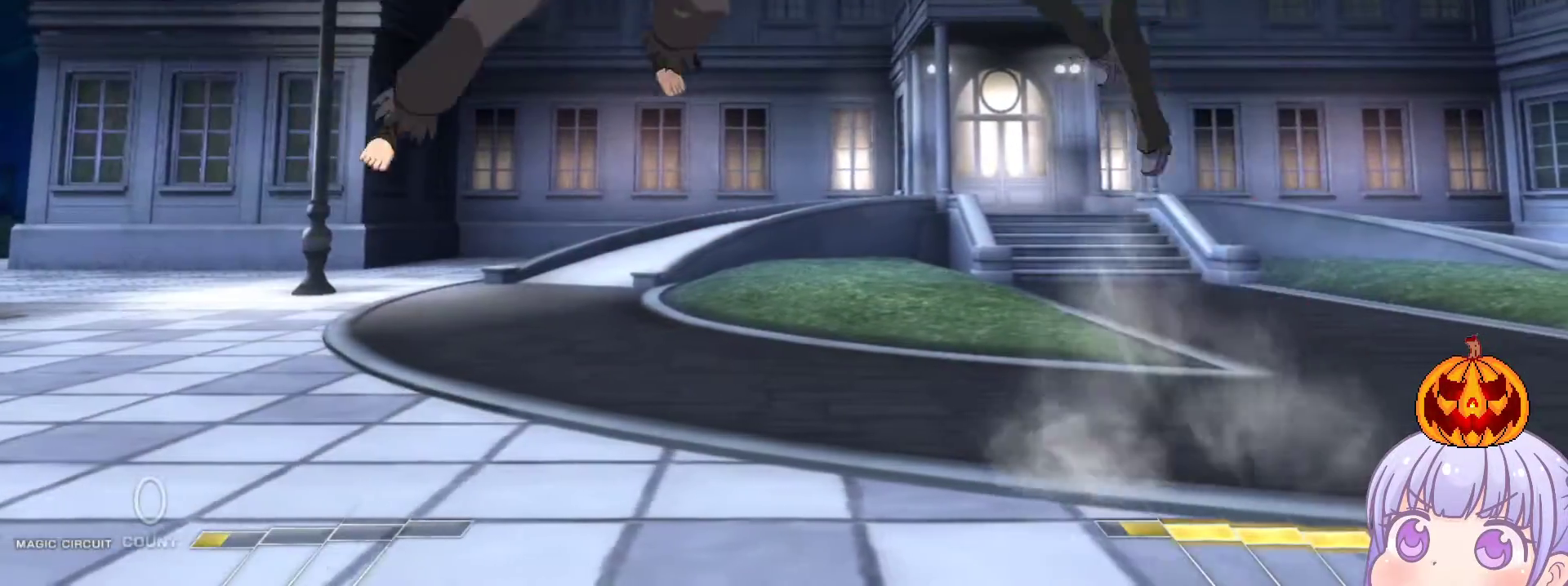
{"buttons": [], "left_stick": "right", "events": [[33, "left_stick", "right"], [367, "R1", "down"], [417, "R1", "up"]]}
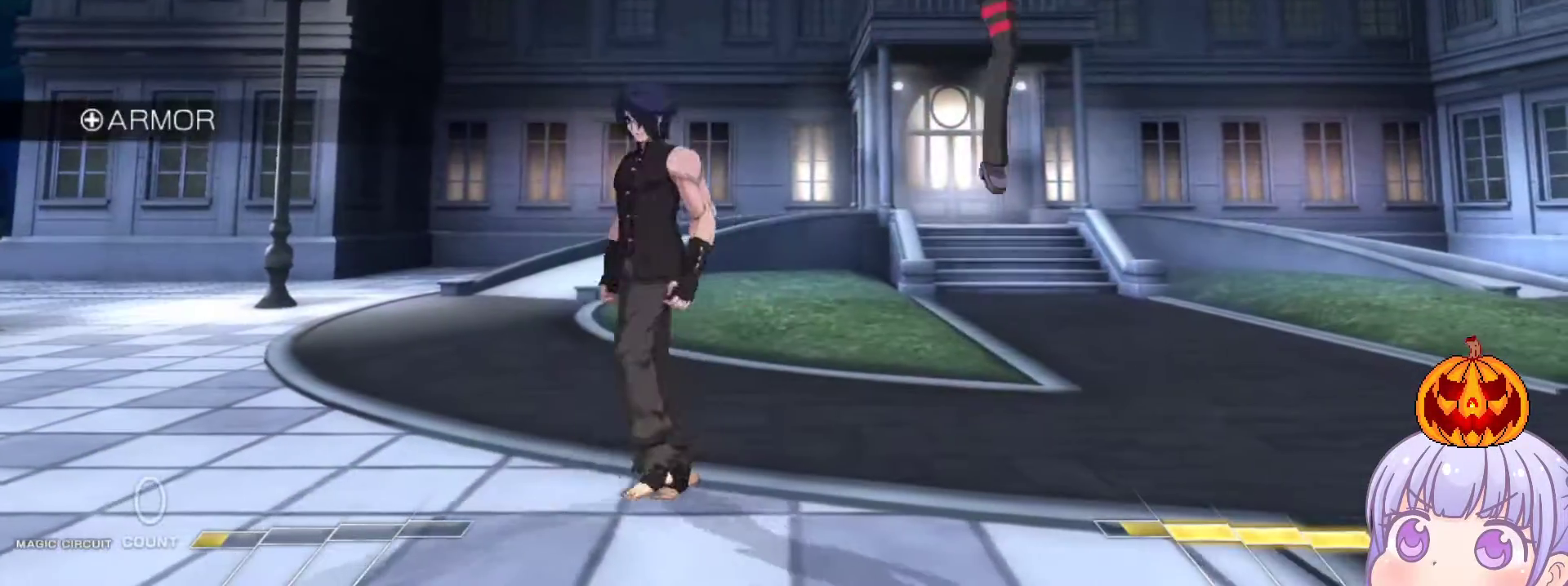
{"buttons": [], "left_stick": "down", "events": [[67, "left_stick", "center"], [250, "left_stick", "left"], [267, "SQUARE", "down"], [267, "TRIANGLE", "down"], [350, "SQUARE", "up"], [350, "TRIANGLE", "up"], [483, "left_stick", "down"]]}
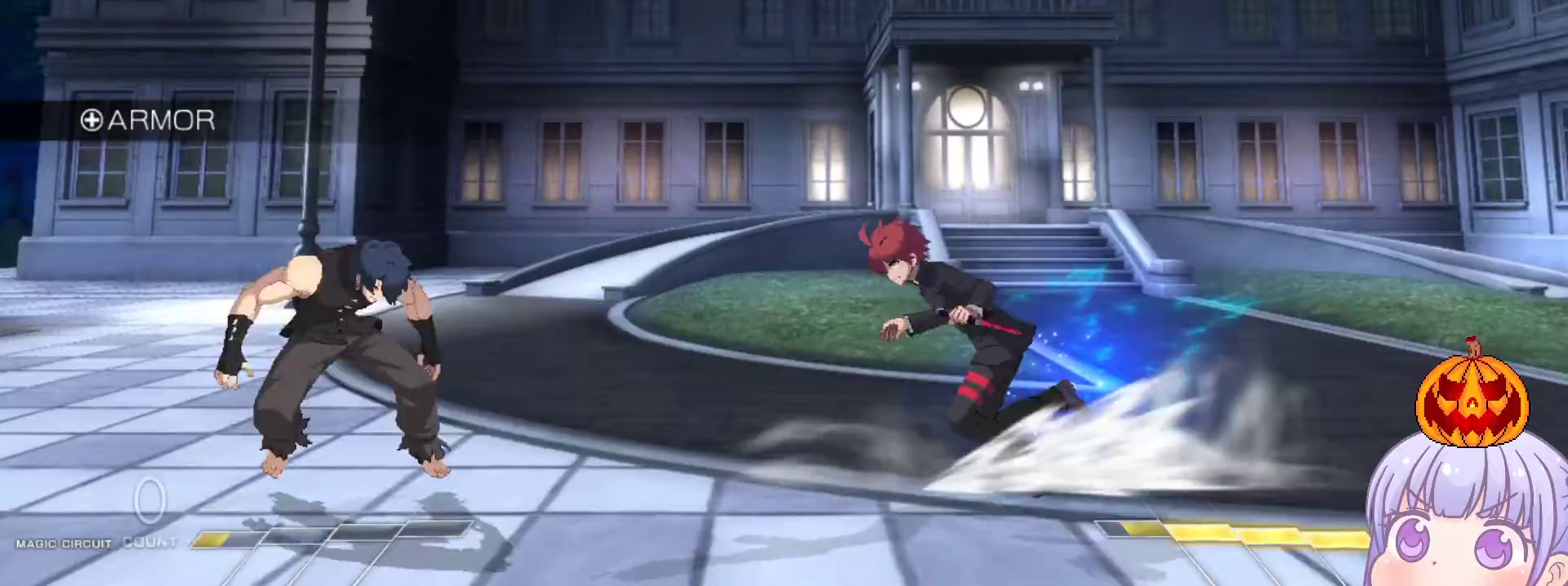
{"buttons": [], "left_stick": "up-right", "events": [[33, "SQUARE", "down"], [117, "SQUARE", "up"], [233, "left_stick", "center"], [283, "left_stick", "right"], [383, "left_stick", "up-right"]]}
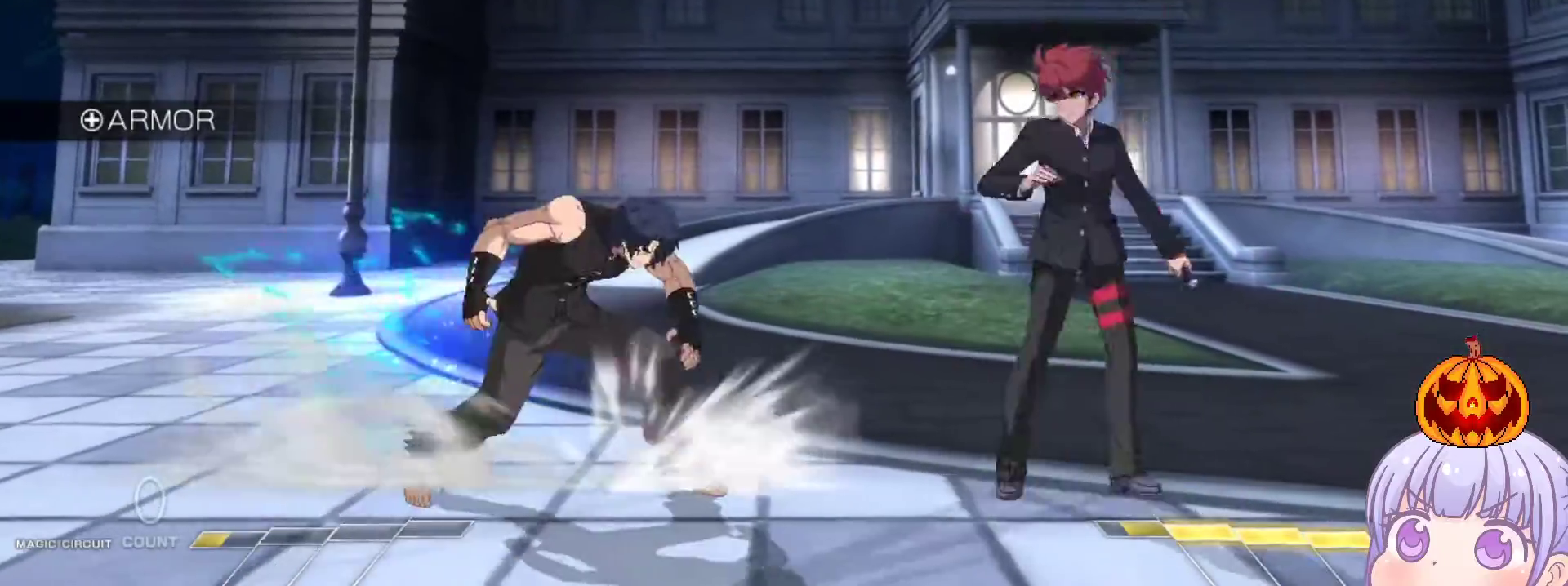
{"buttons": [], "left_stick": "down-right", "events": [[17, "left_stick", "right"], [50, "TRIANGLE", "down"], [67, "SQUARE", "down"], [117, "TRIANGLE", "up"], [133, "SQUARE", "up"], [267, "R1", "down"], [300, "R1", "up"], [500, "left_stick", "down-right"]]}
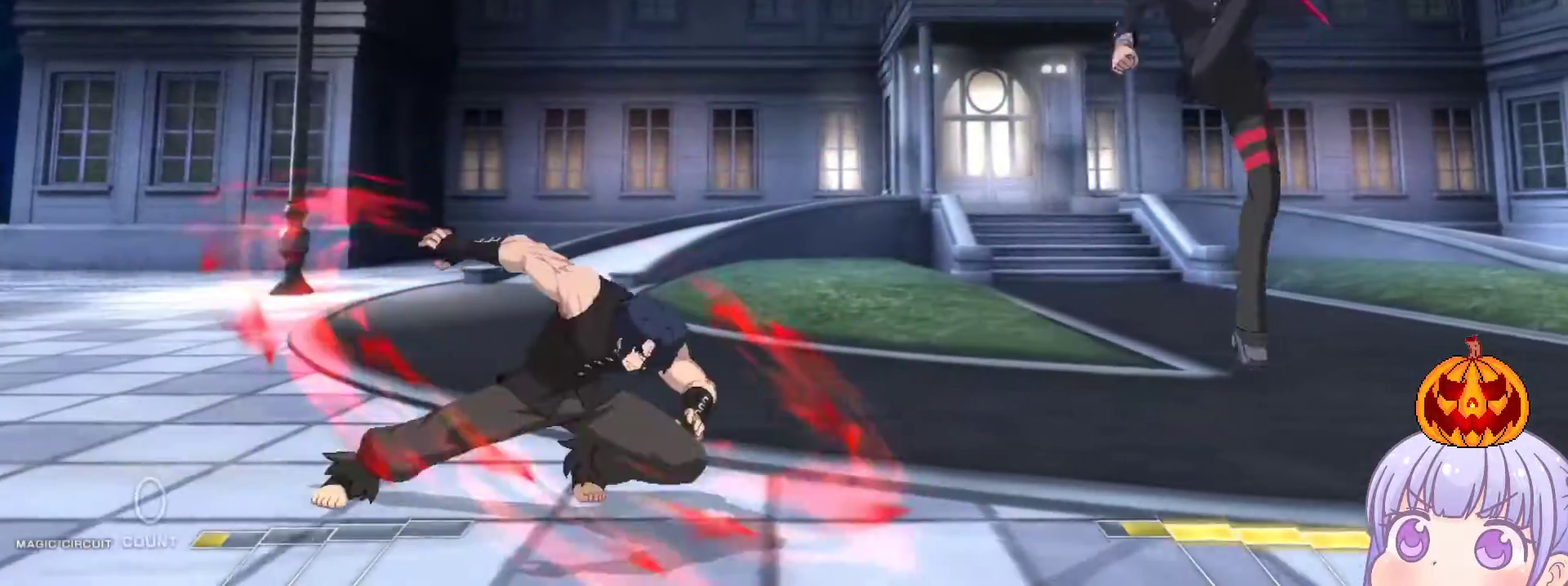
{"buttons": [], "left_stick": "right", "events": [[50, "left_stick", "down"], [150, "TRIANGLE", "down"], [150, "left_stick", "left"], [200, "TRIANGLE", "up"], [200, "left_stick", "center"], [350, "left_stick", "right"]]}
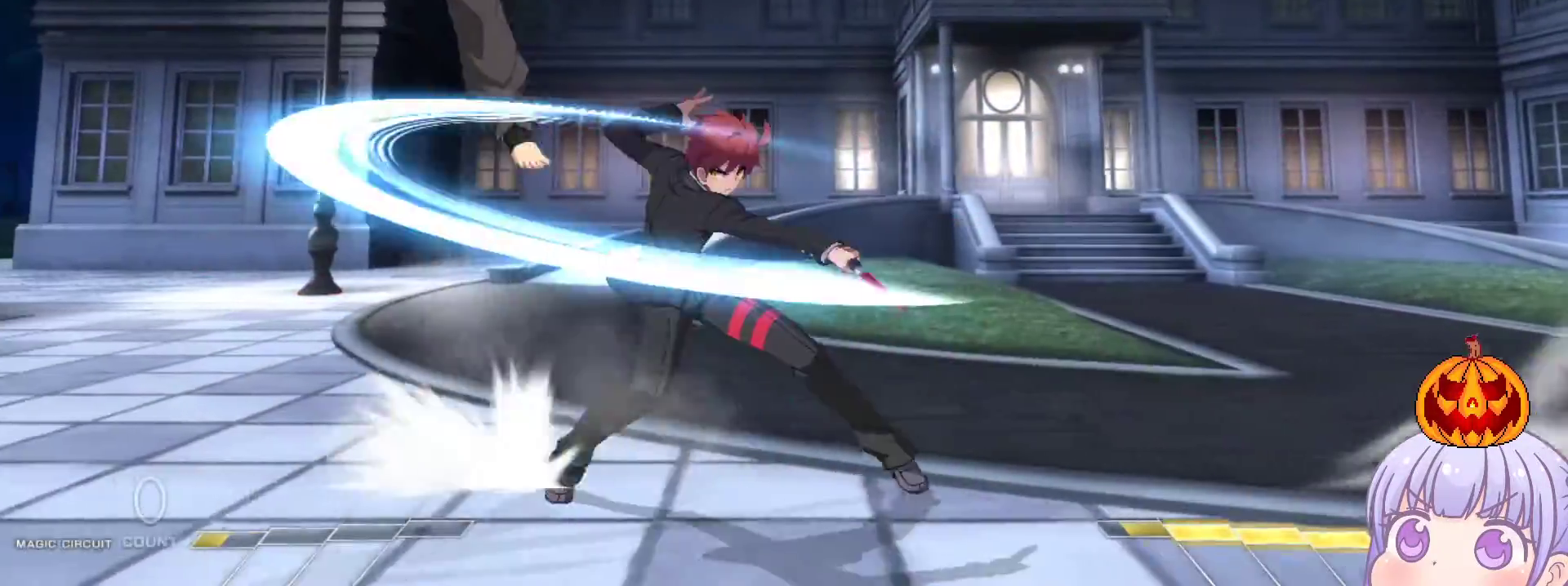
{"buttons": [], "left_stick": "center", "events": [[50, "left_stick", "center"], [233, "left_stick", "right"], [483, "left_stick", "center"]]}
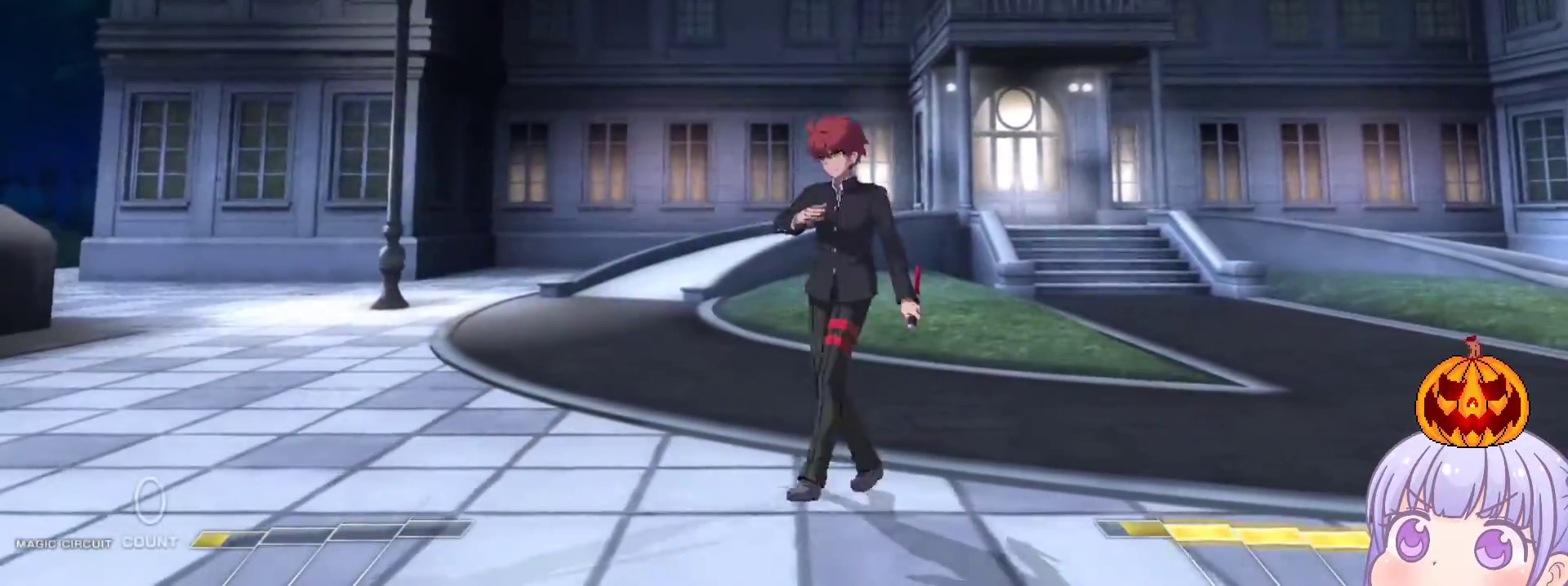
{"buttons": [], "left_stick": "right", "events": [[17, "left_stick", "left"], [483, "left_stick", "right"]]}
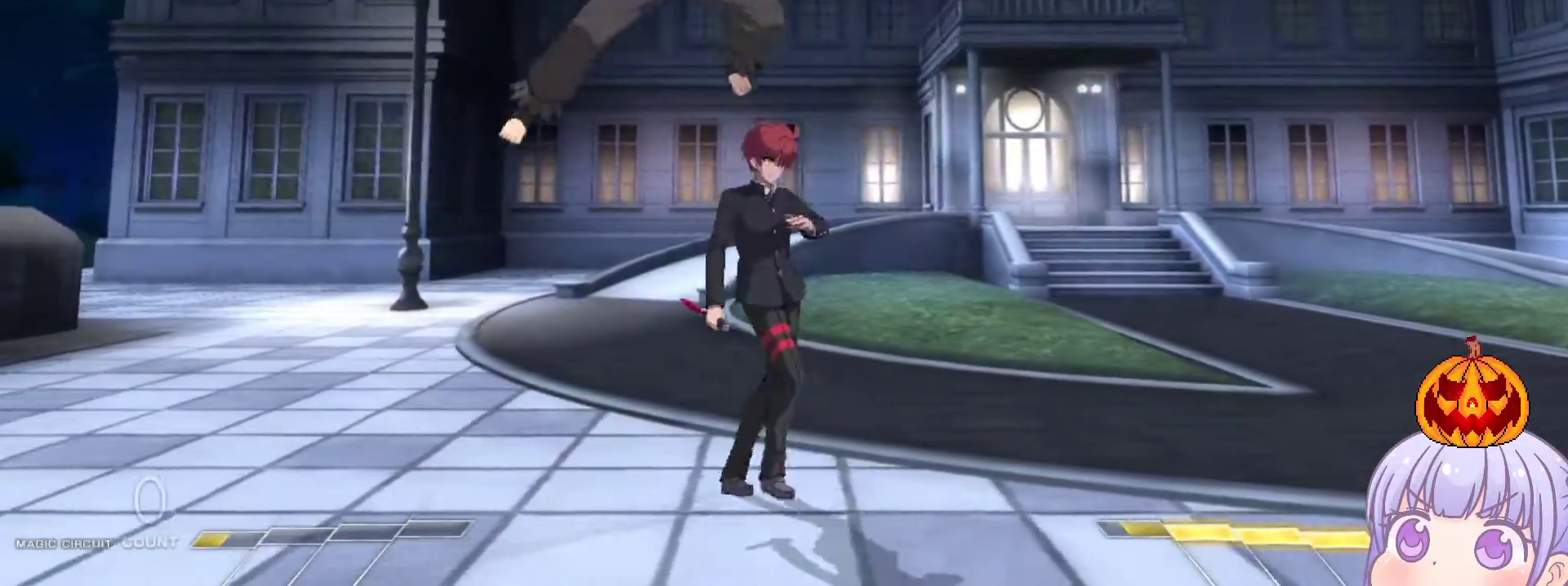
{"buttons": ["TRIANGLE"], "left_stick": "down-right", "events": [[350, "left_stick", "down-right"], [500, "TRIANGLE", "down"]]}
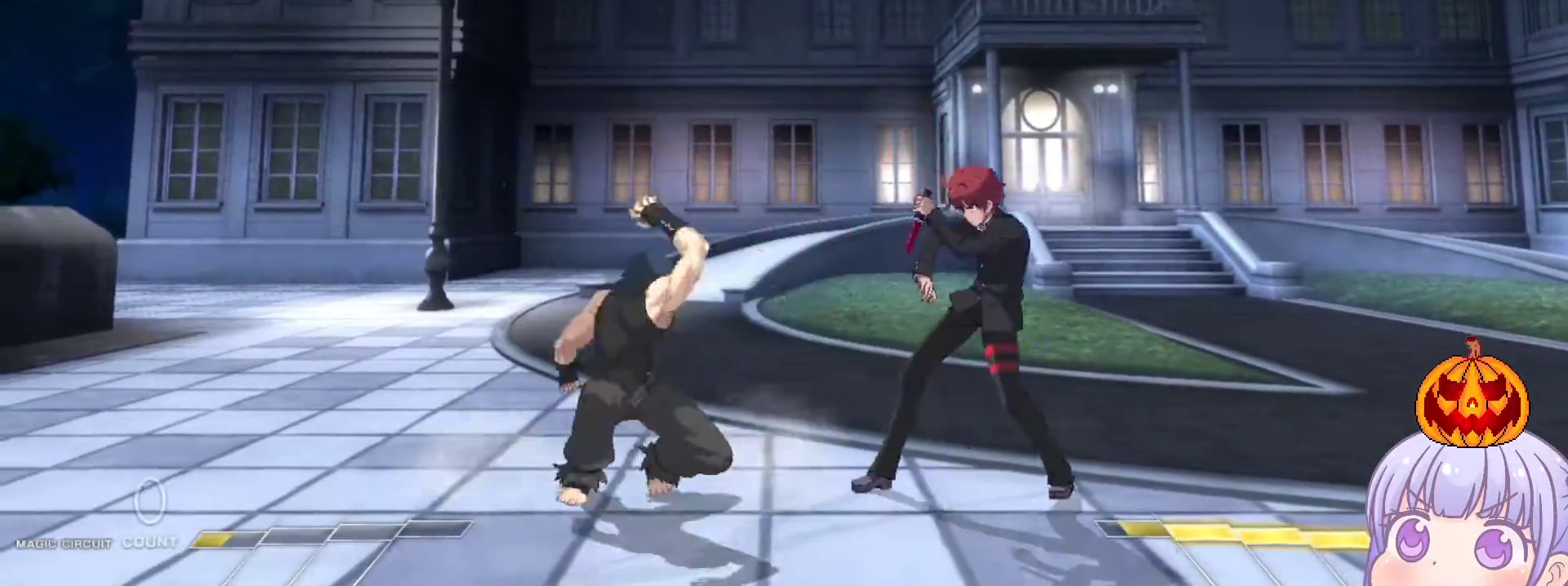
{"buttons": [], "left_stick": "down-right", "events": [[67, "TRIANGLE", "up"]]}
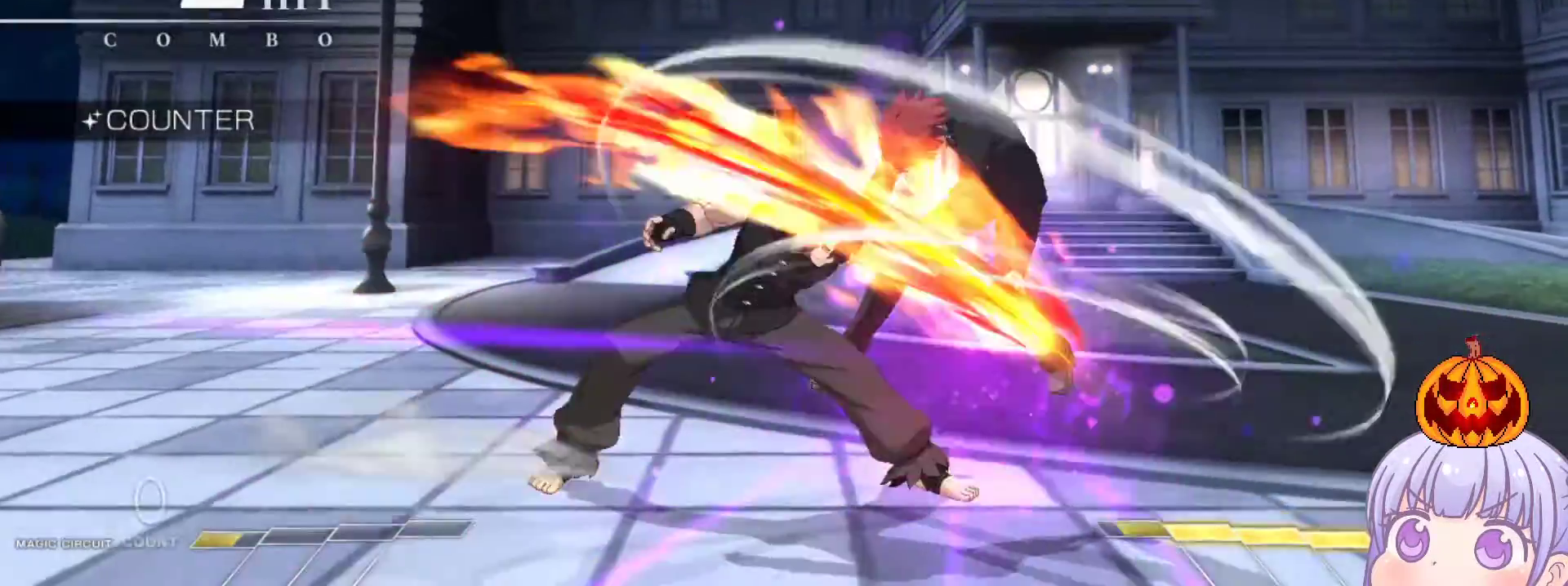
{"buttons": ["SQUARE"], "left_stick": "right", "events": [[83, "SQUARE", "down"], [117, "left_stick", "right"]]}
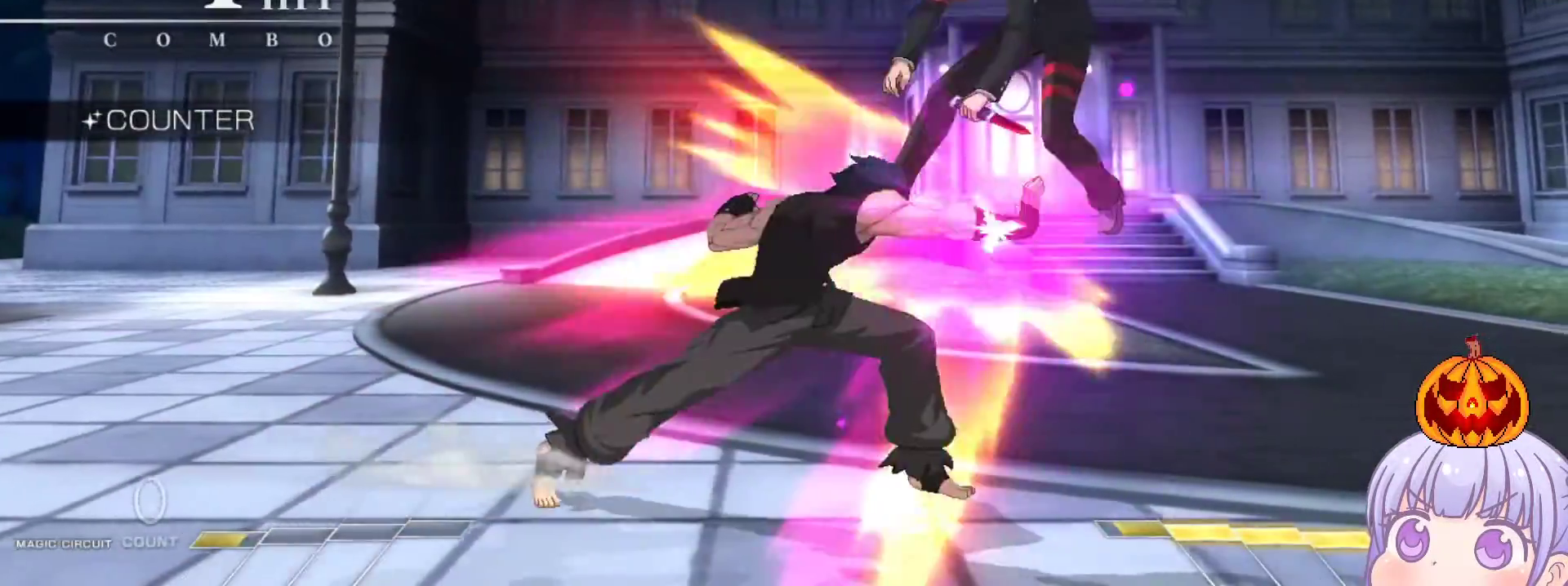
{"buttons": ["SQUARE"], "left_stick": "right", "events": []}